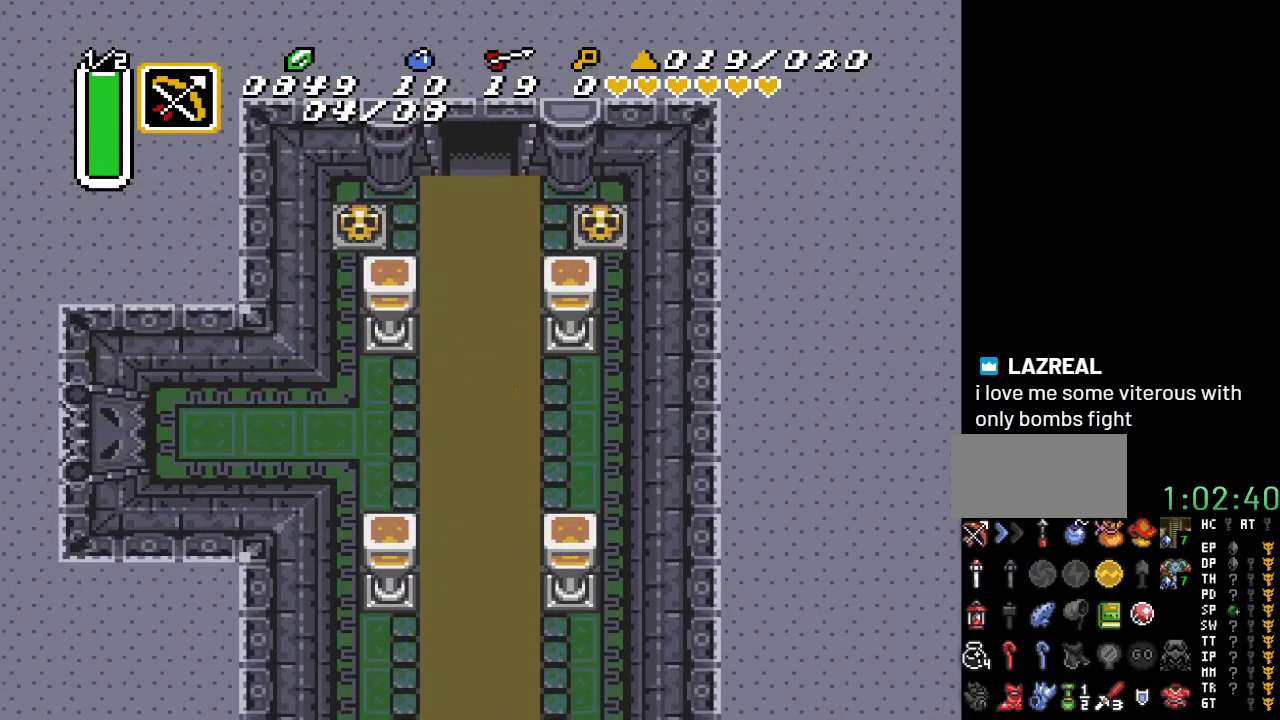
Gameplay with a controller (Nintendo layout); each line is a JSON object with the inputs held at the frame after it. "events" lists button and stick changes between this image and that frame as [ms after this image, input, new state], when the widget could be followed in between. Not read: L3 R3.
{"buttons": [], "events": []}
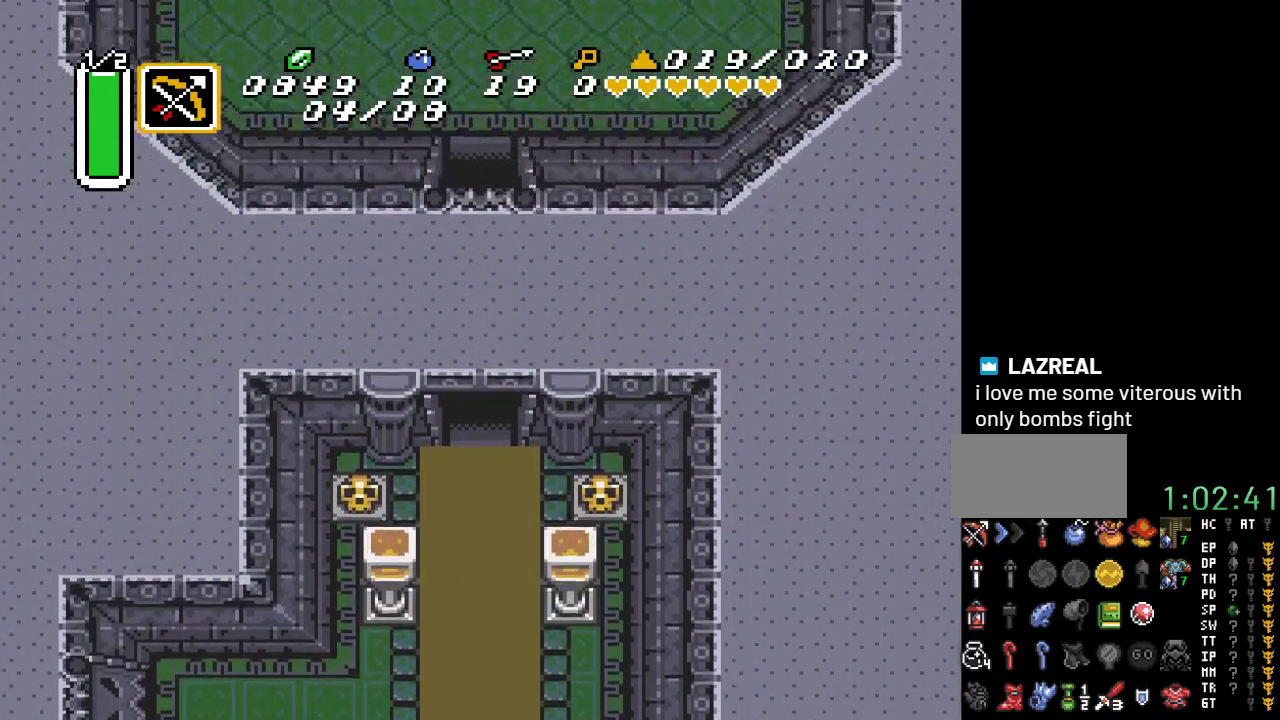
{"buttons": ["DPAD_UP"], "events": [[367, "DPAD_UP", "down"]]}
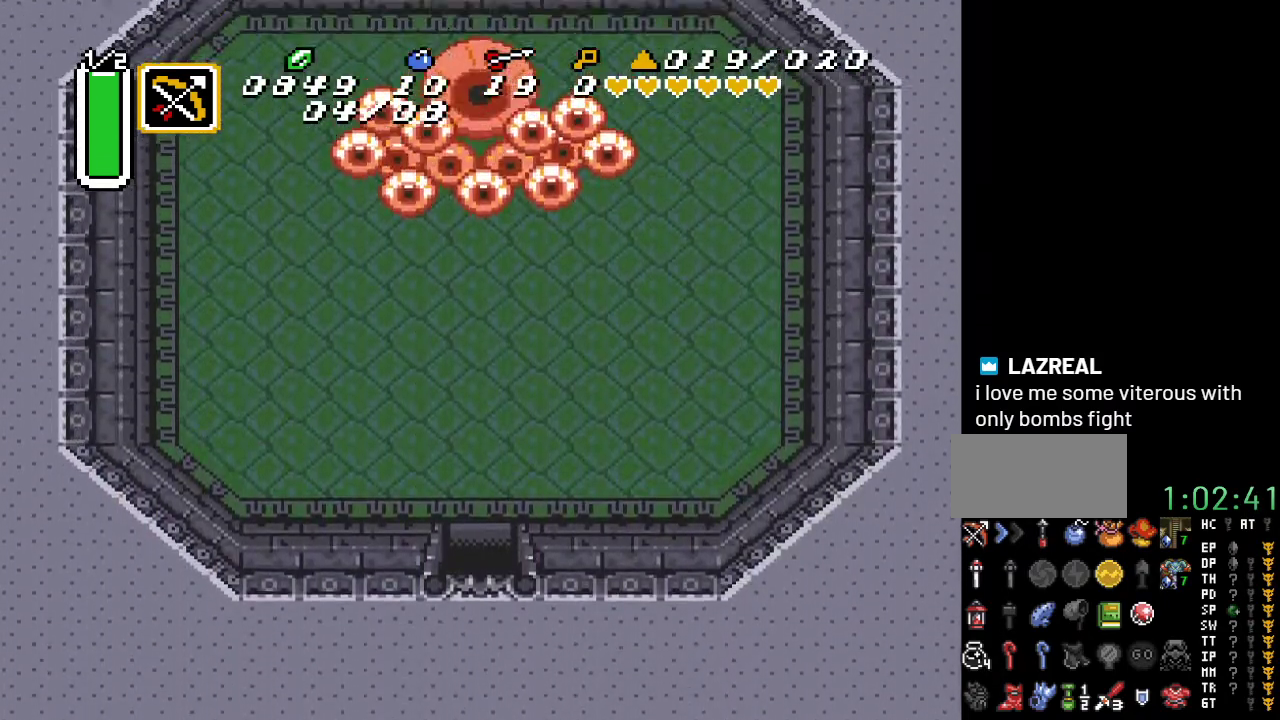
{"buttons": ["DPAD_UP"], "events": []}
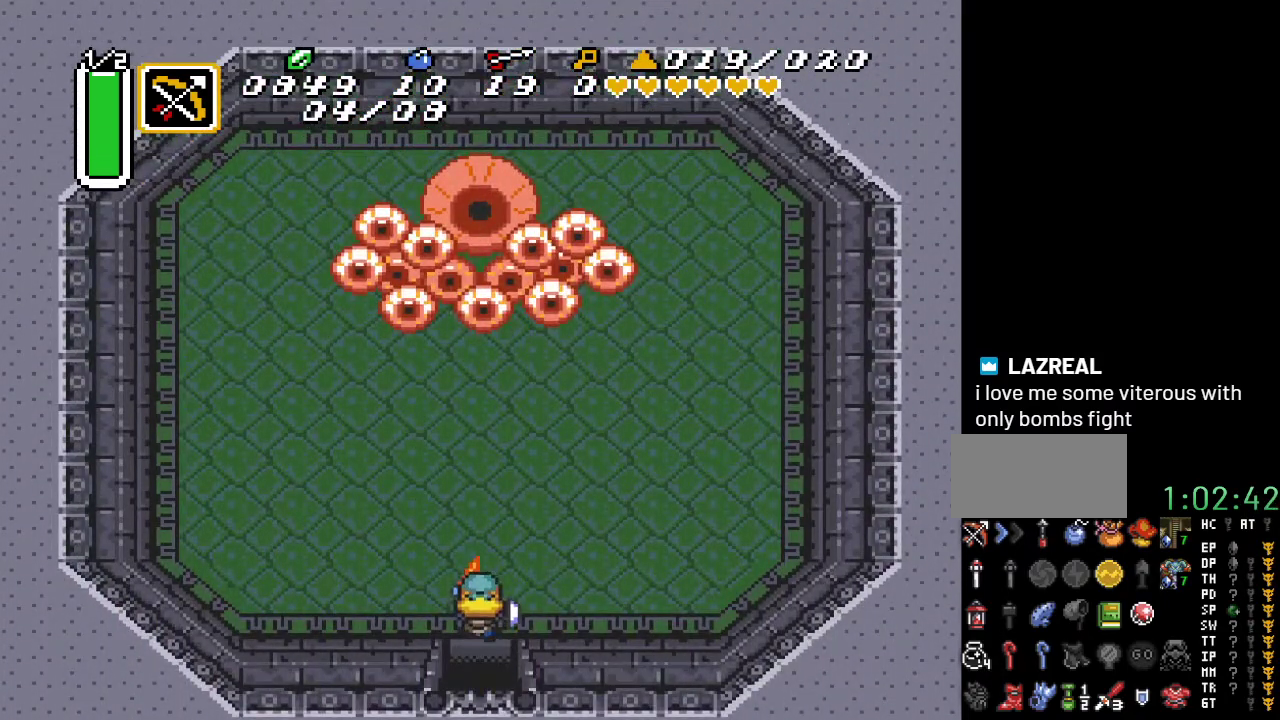
{"buttons": [], "events": [[283, "DPAD_UP", "up"], [383, "Y", "down"], [500, "Y", "up"]]}
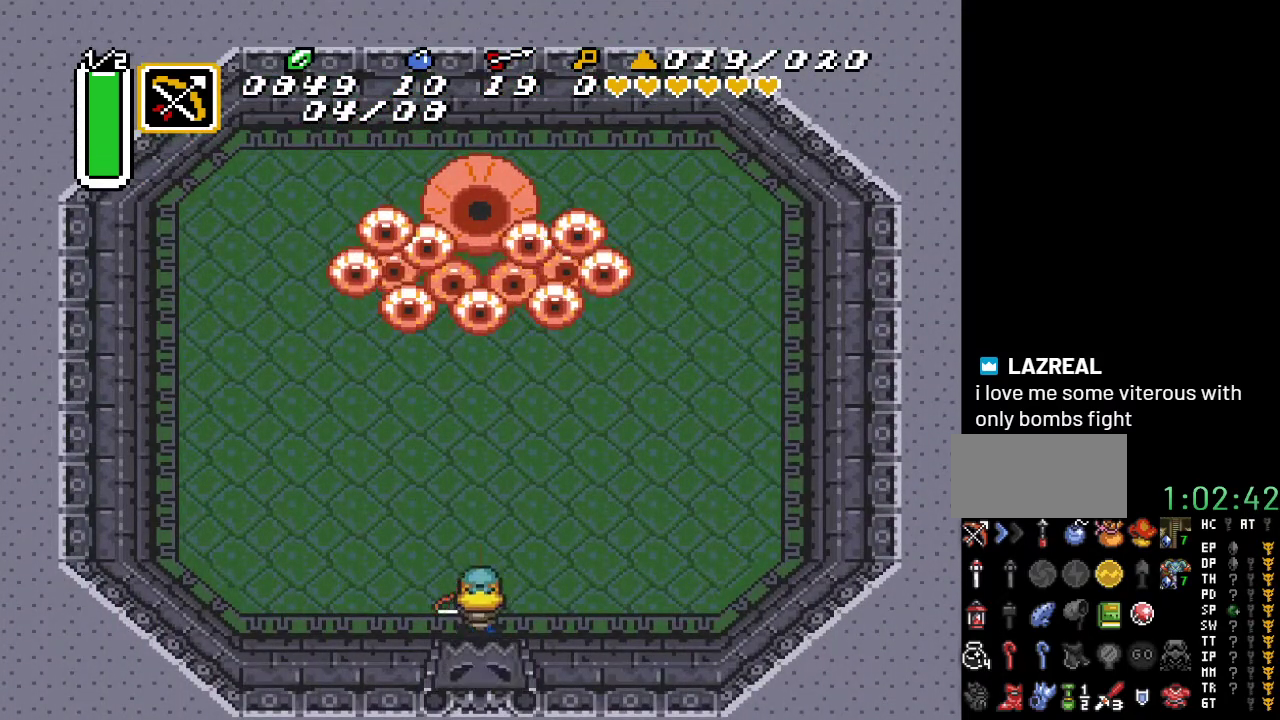
{"buttons": ["DPAD_LEFT"], "events": [[500, "DPAD_LEFT", "down"]]}
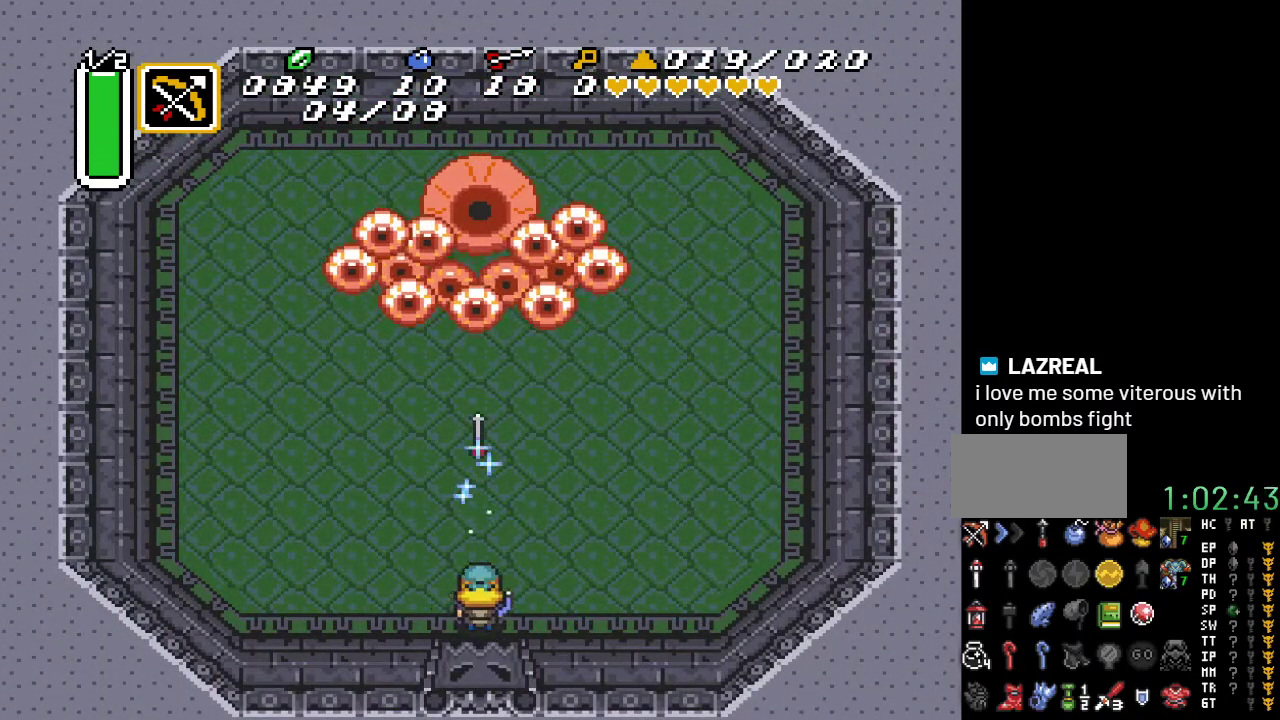
{"buttons": [], "events": [[133, "DPAD_UP", "down"], [167, "DPAD_LEFT", "up"], [283, "Y", "down"], [317, "DPAD_UP", "up"], [400, "Y", "up"]]}
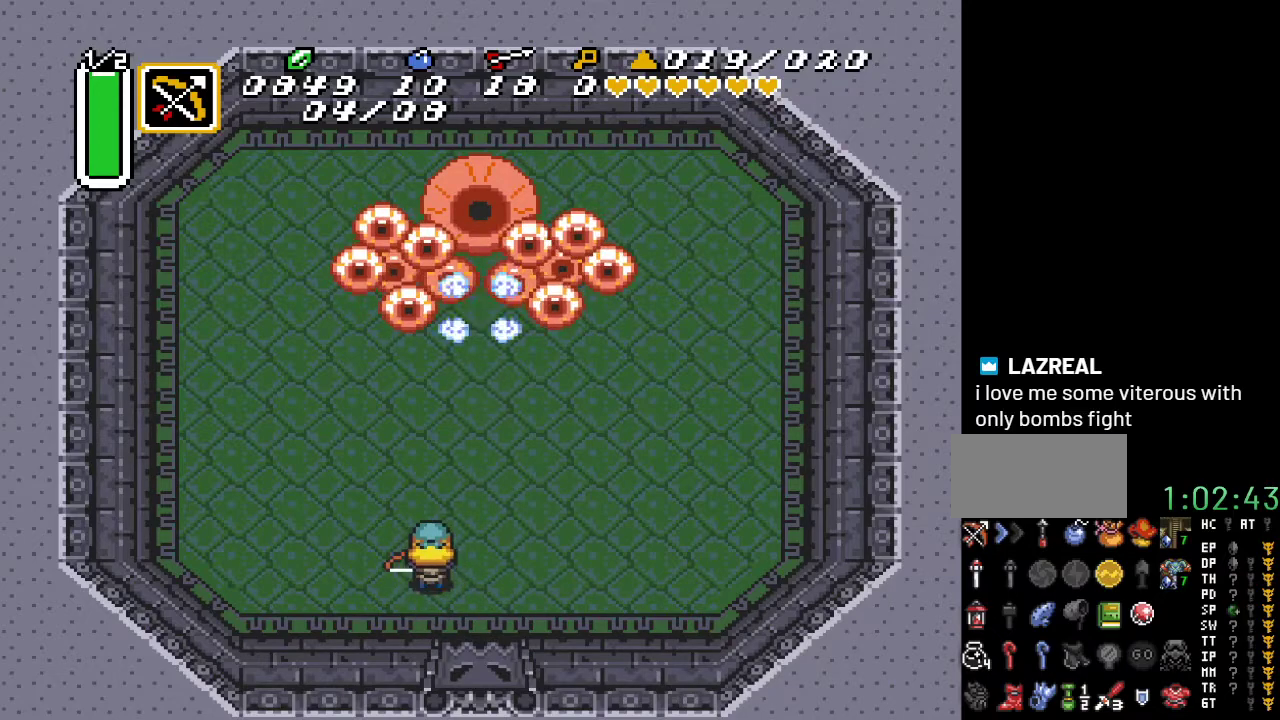
{"buttons": ["DPAD_UP"], "events": [[283, "DPAD_LEFT", "down"], [450, "DPAD_UP", "down"], [500, "DPAD_LEFT", "up"]]}
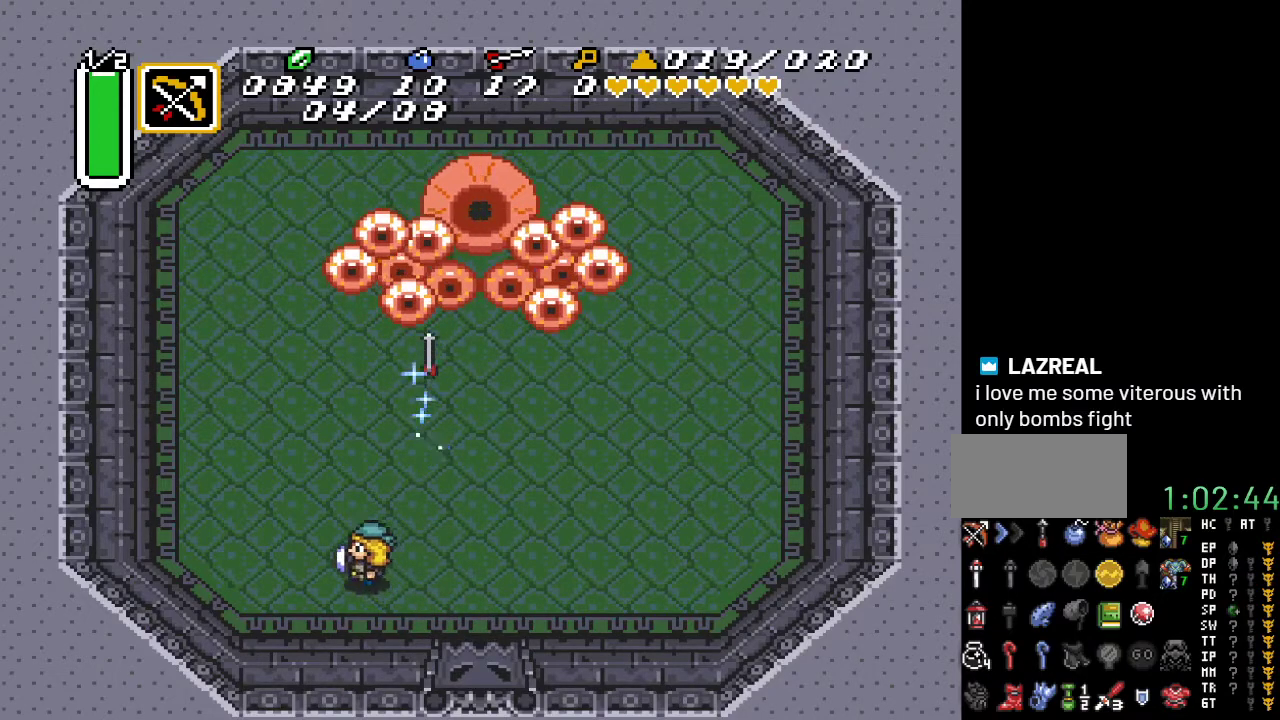
{"buttons": [], "events": [[83, "Y", "down"], [150, "DPAD_UP", "up"], [217, "Y", "up"]]}
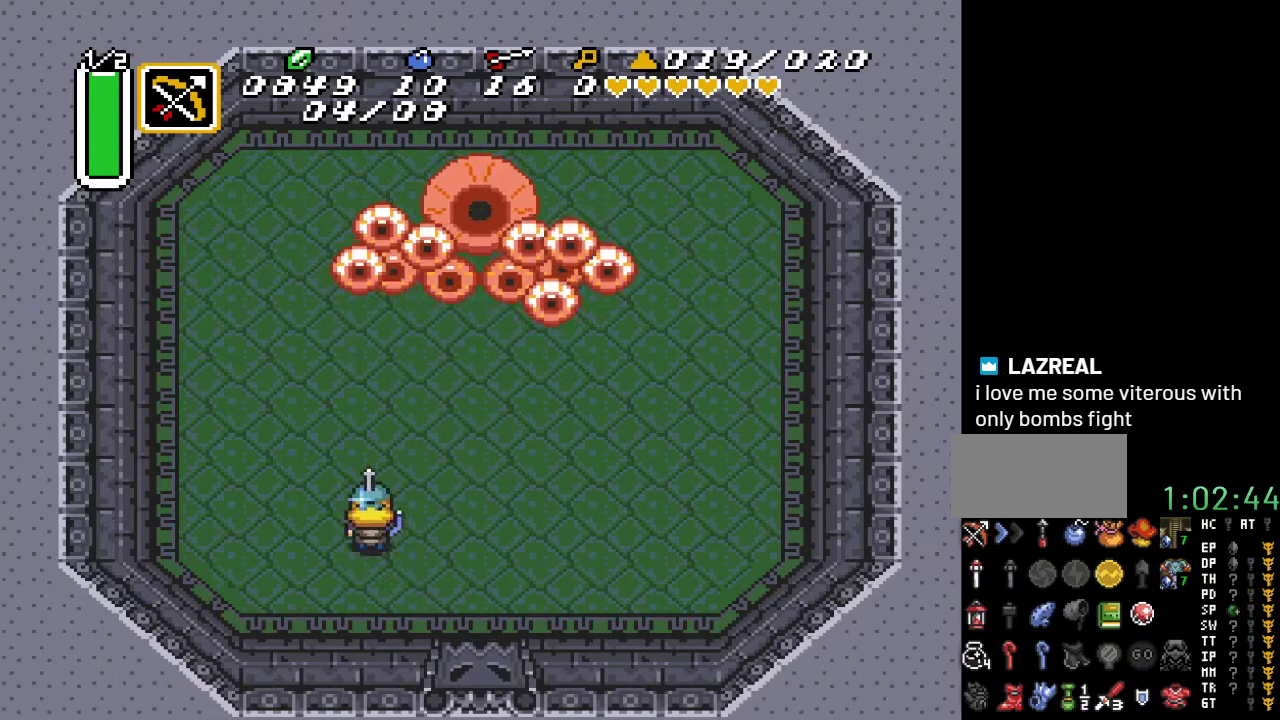
{"buttons": ["Y"], "events": [[100, "DPAD_DOWN", "down"], [250, "DPAD_RIGHT", "down"], [283, "DPAD_DOWN", "up"], [383, "DPAD_UP", "down"], [417, "DPAD_RIGHT", "up"], [467, "Y", "down"], [500, "DPAD_UP", "up"]]}
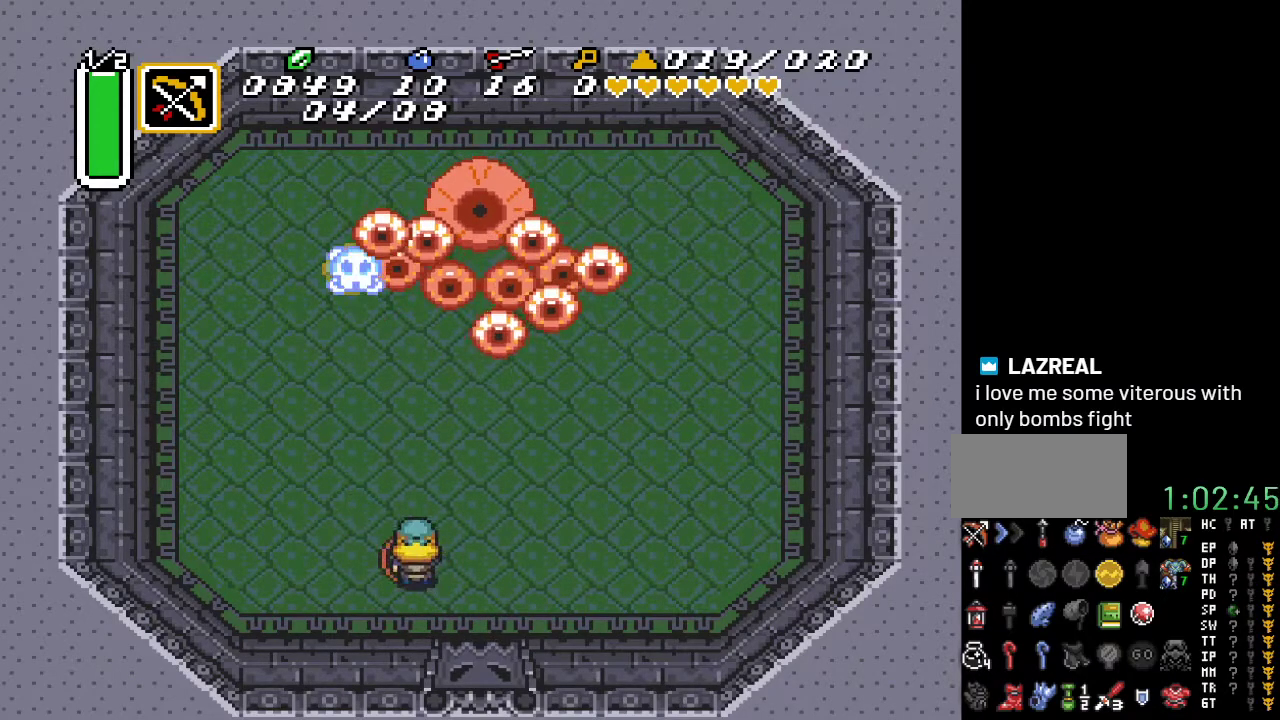
{"buttons": ["DPAD_DOWN"], "events": [[100, "Y", "up"], [383, "DPAD_DOWN", "down"]]}
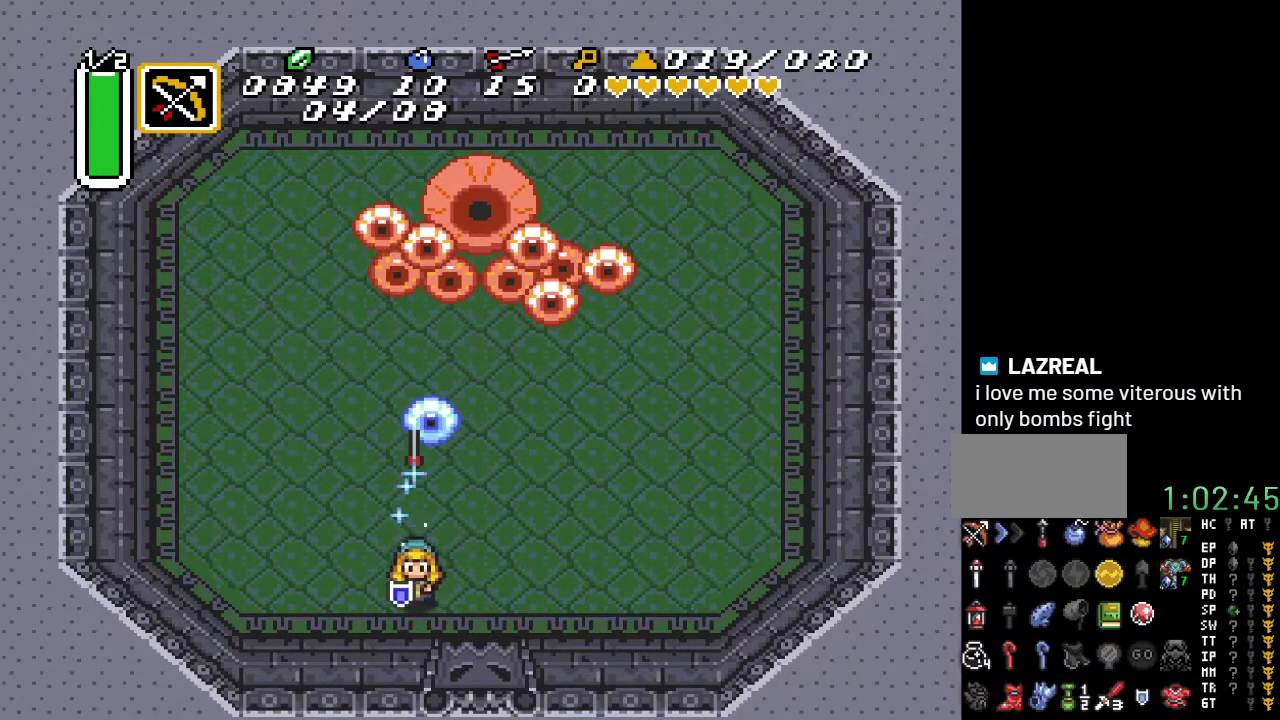
{"buttons": [], "events": [[217, "DPAD_DOWN", "up"], [317, "DPAD_UP", "down"], [367, "Y", "down"], [433, "DPAD_UP", "up"], [467, "Y", "up"]]}
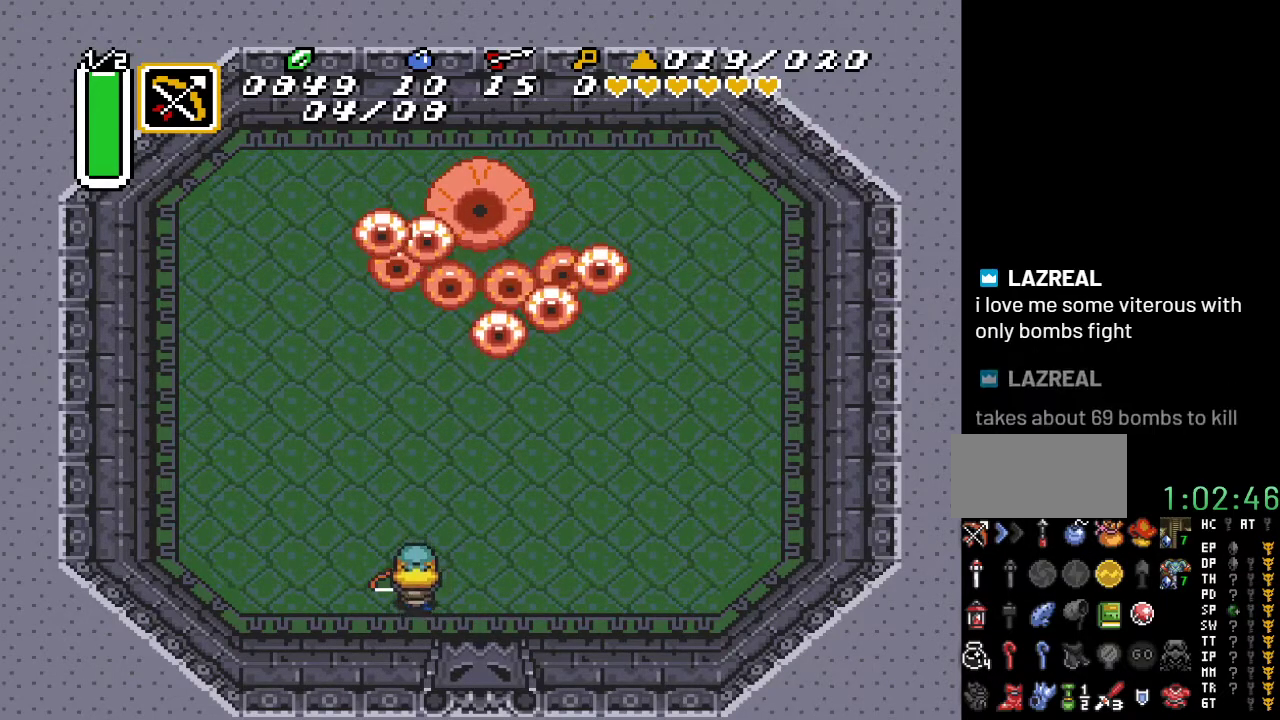
{"buttons": ["DPAD_DOWN", "DPAD_RIGHT"], "events": [[250, "DPAD_DOWN", "down"], [250, "DPAD_RIGHT", "down"]]}
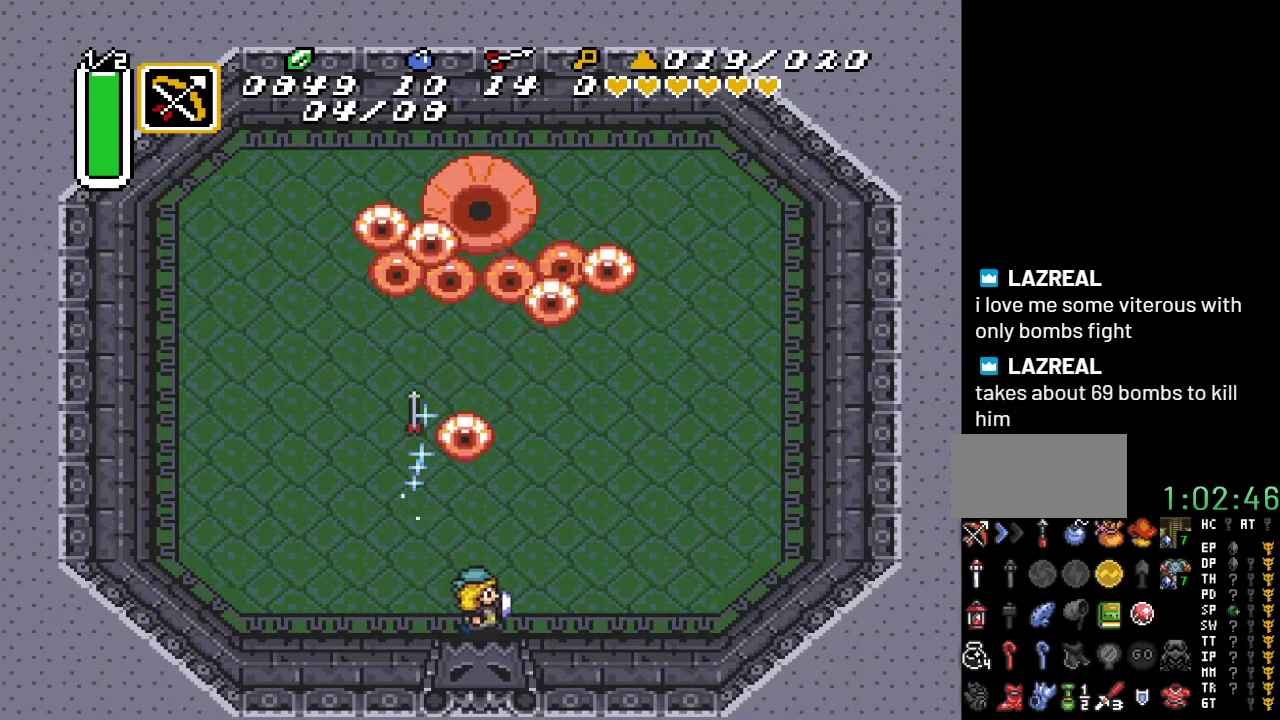
{"buttons": ["Y"], "events": [[33, "DPAD_DOWN", "up"], [317, "DPAD_RIGHT", "up"], [317, "DPAD_UP", "down"], [433, "Y", "down"], [500, "DPAD_UP", "up"]]}
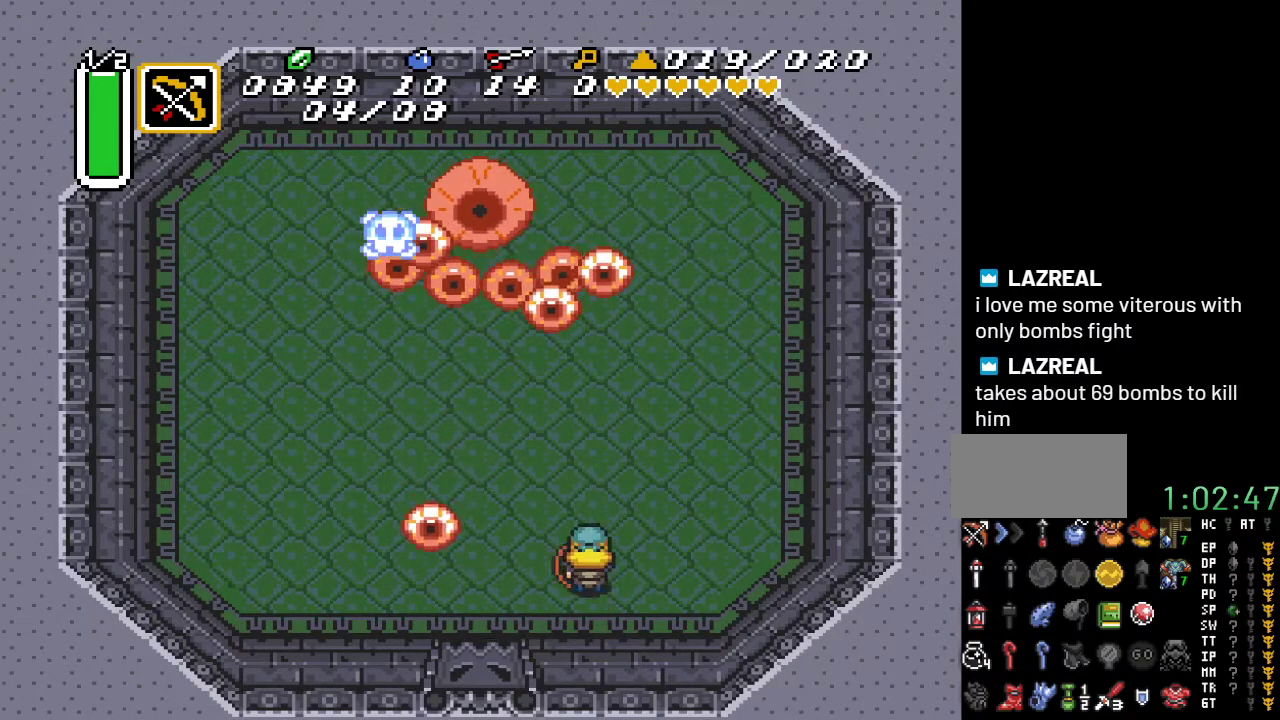
{"buttons": ["DPAD_DOWN", "DPAD_RIGHT"], "events": [[67, "Y", "up"], [433, "DPAD_RIGHT", "down"], [467, "DPAD_DOWN", "down"]]}
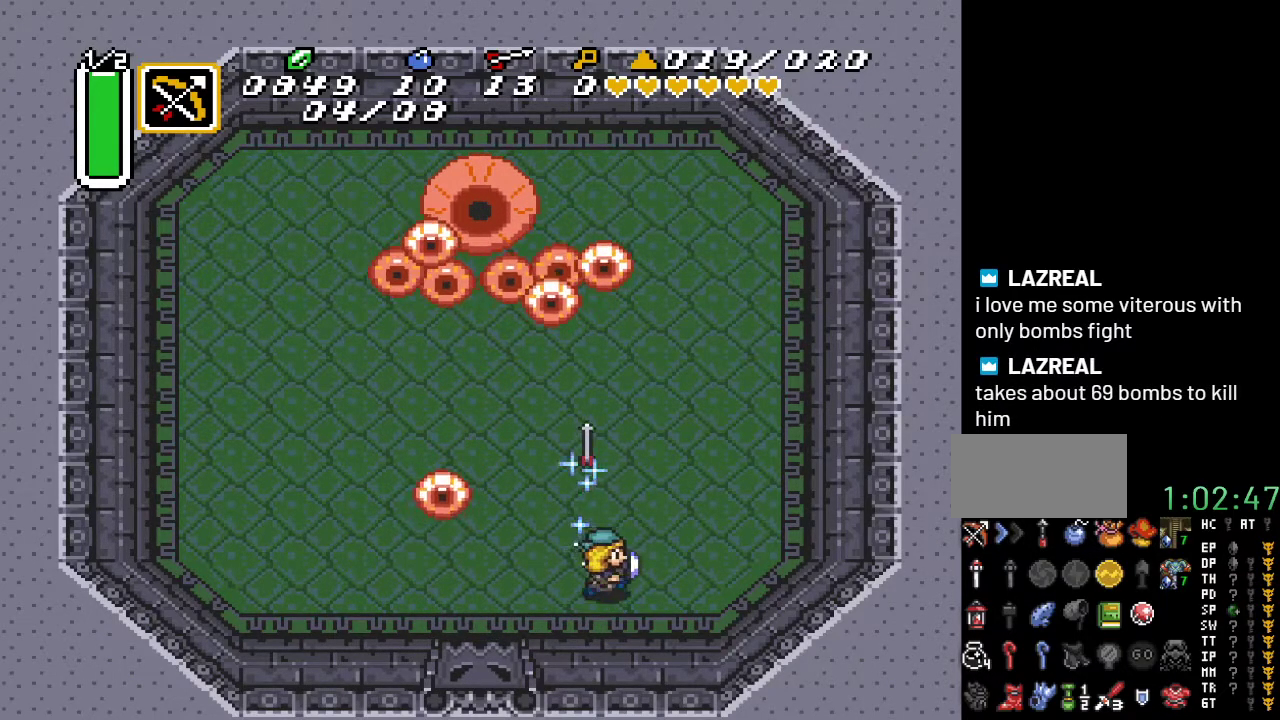
{"buttons": ["DPAD_UP"], "events": [[33, "DPAD_RIGHT", "up"], [217, "DPAD_DOWN", "up"], [367, "DPAD_UP", "down"]]}
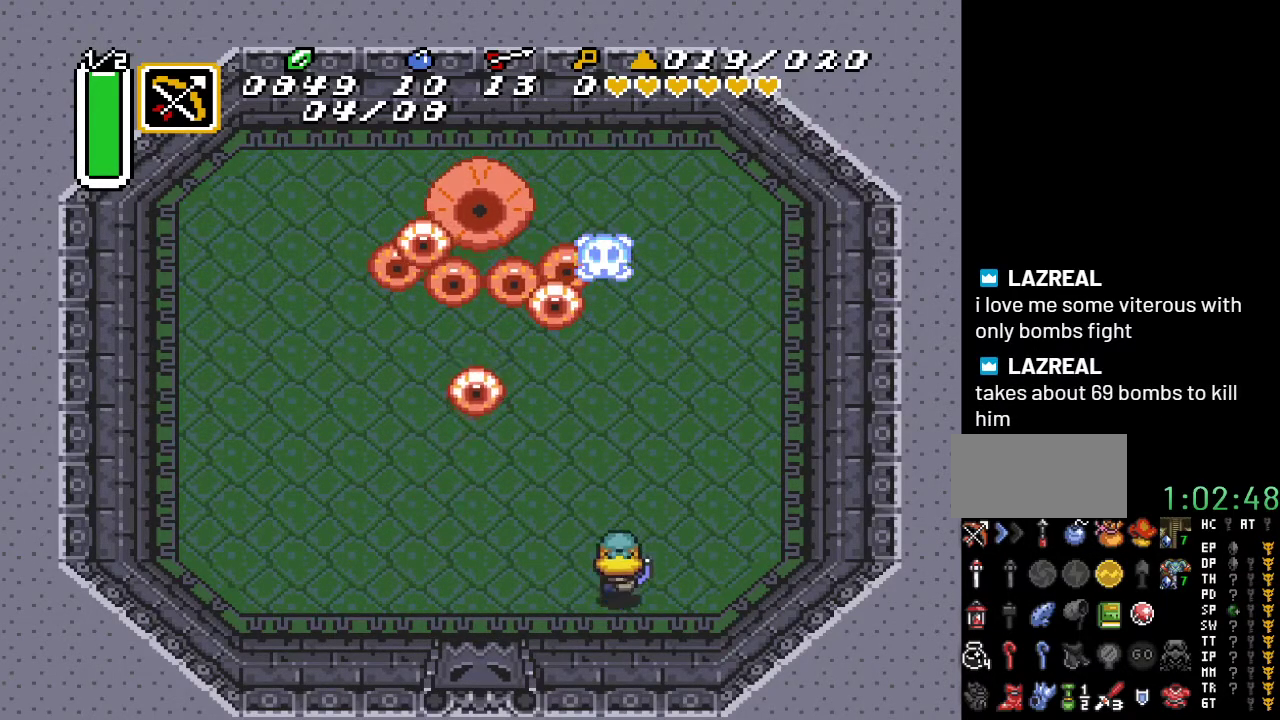
{"buttons": [], "events": [[33, "DPAD_UP", "up"], [100, "DPAD_LEFT", "down"], [217, "DPAD_UP", "down"], [250, "DPAD_LEFT", "up"], [317, "Y", "down"], [400, "DPAD_UP", "up"], [400, "Y", "up"]]}
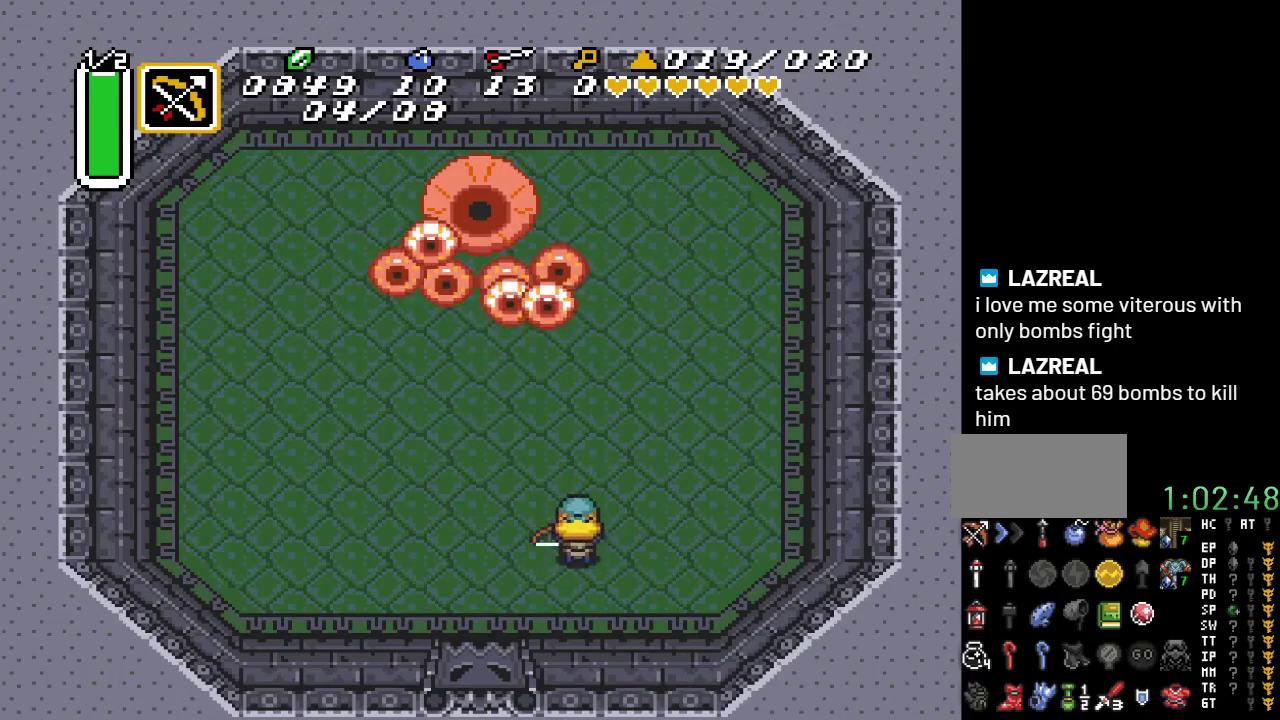
{"buttons": ["DPAD_LEFT"], "events": [[250, "DPAD_LEFT", "down"]]}
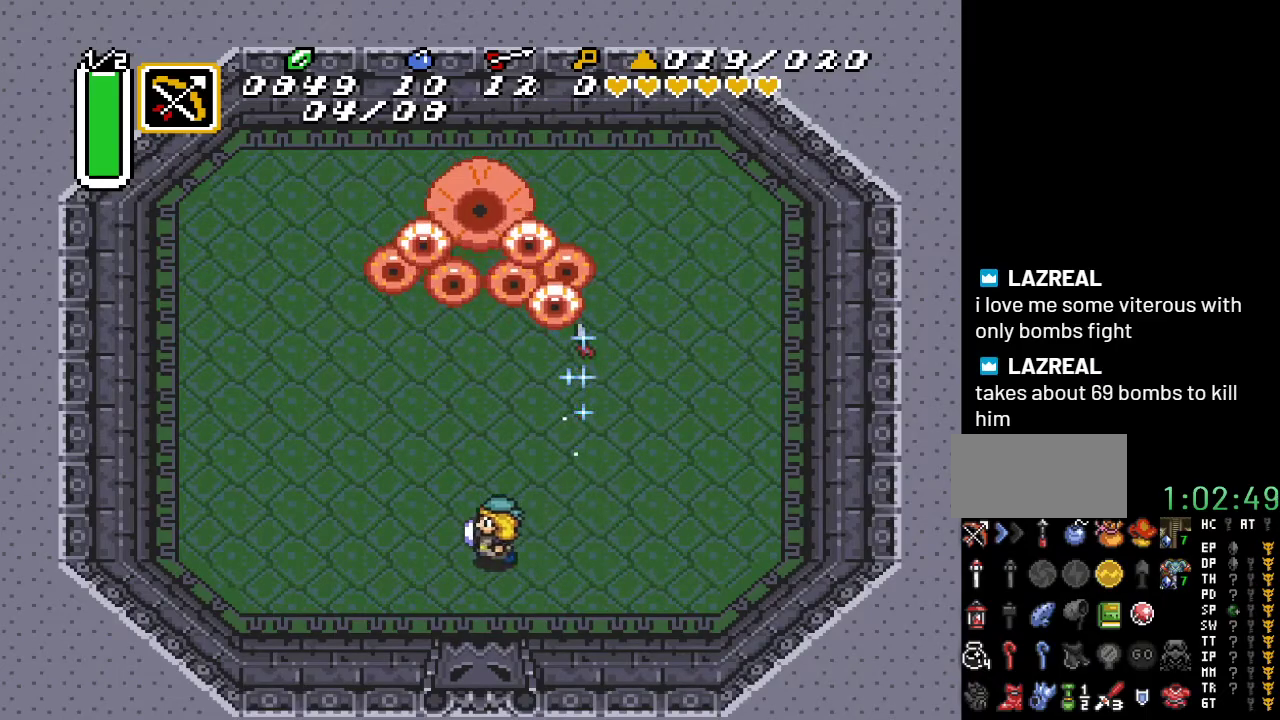
{"buttons": [], "events": [[217, "DPAD_UP", "down"], [283, "DPAD_LEFT", "up"], [367, "Y", "down"], [467, "DPAD_UP", "up"], [500, "Y", "up"]]}
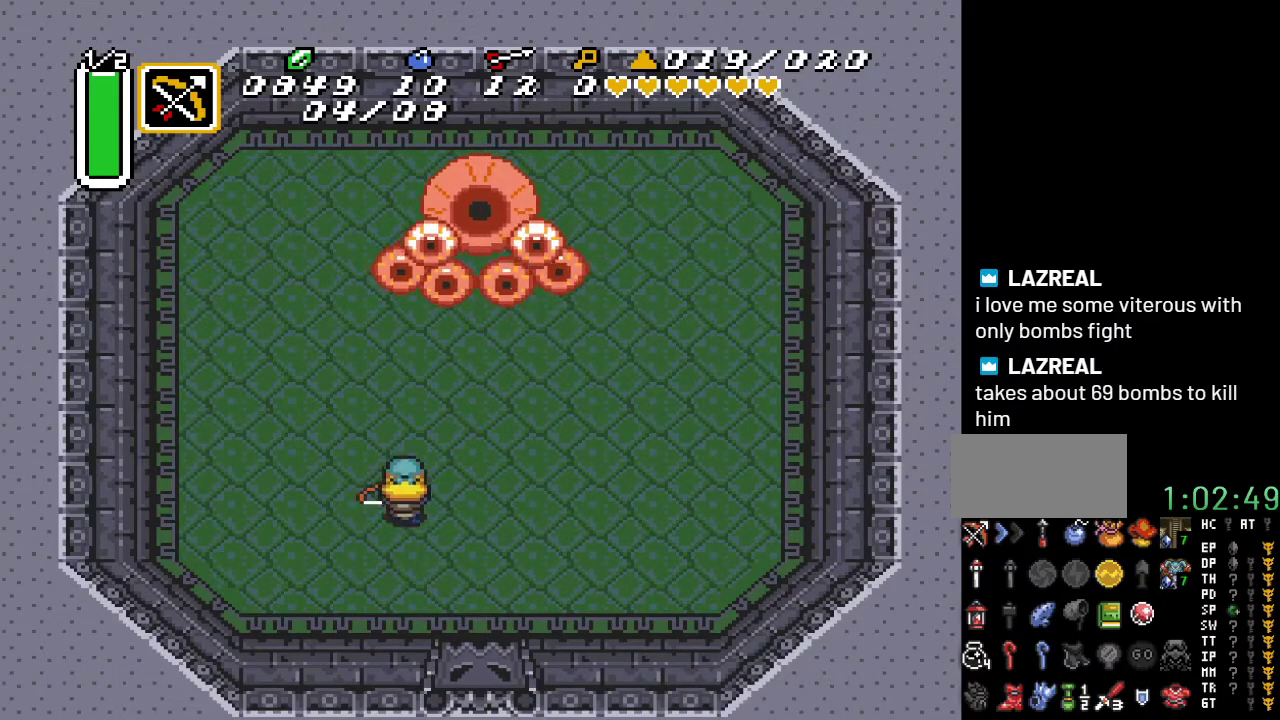
{"buttons": ["DPAD_DOWN"], "events": [[183, "DPAD_RIGHT", "down"], [217, "DPAD_DOWN", "down"], [383, "DPAD_RIGHT", "up"]]}
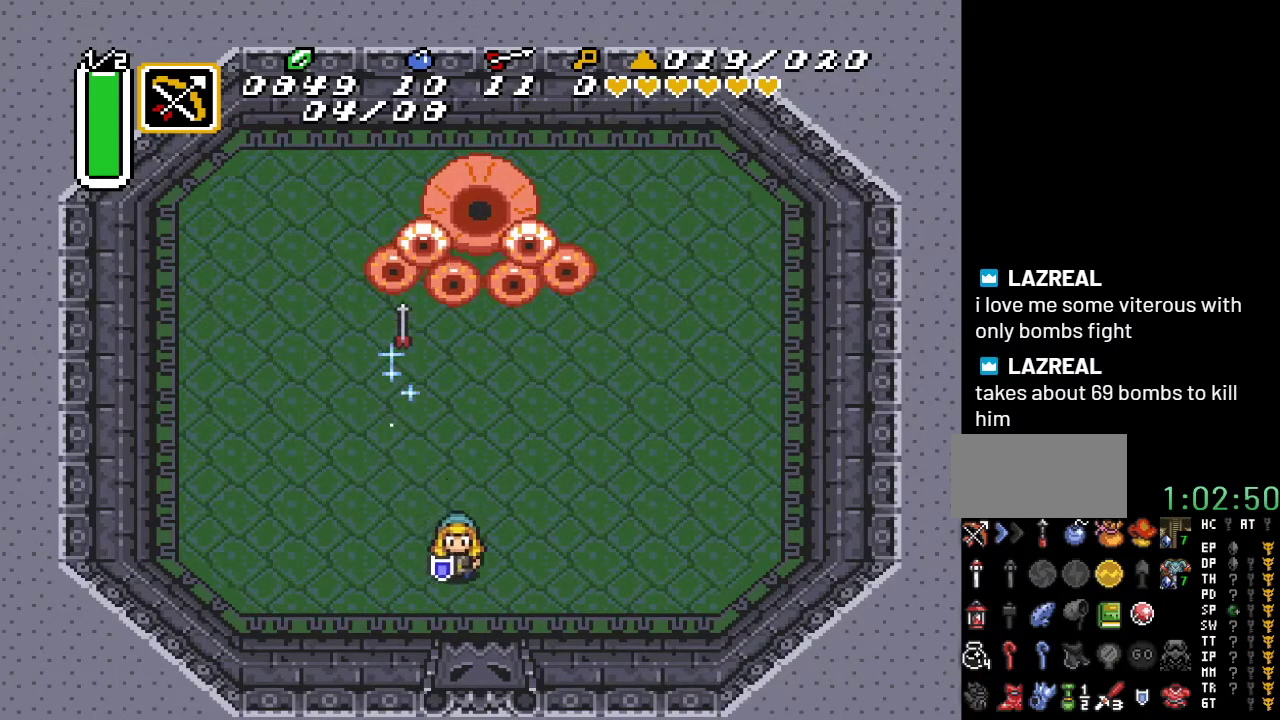
{"buttons": ["DPAD_RIGHT"], "events": [[133, "DPAD_DOWN", "up"], [383, "DPAD_RIGHT", "down"]]}
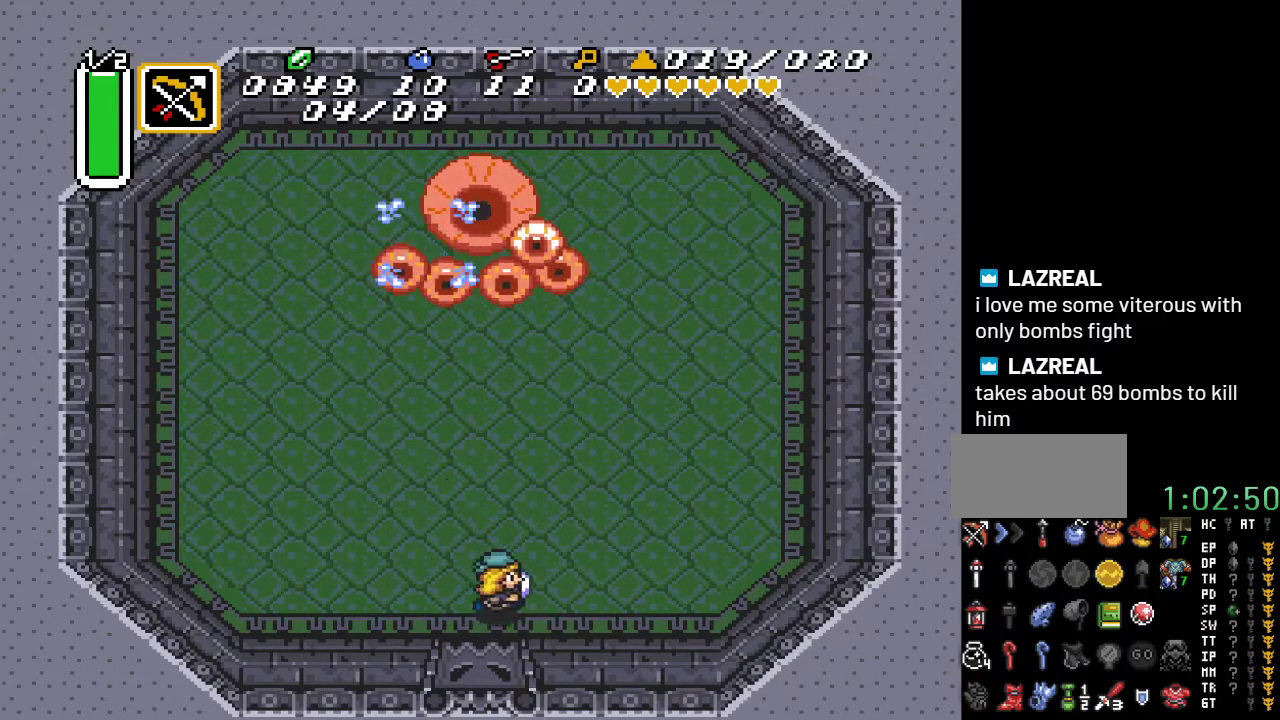
{"buttons": [], "events": [[167, "DPAD_RIGHT", "up"], [167, "DPAD_UP", "down"], [217, "Y", "down"], [317, "DPAD_UP", "up"], [317, "Y", "up"]]}
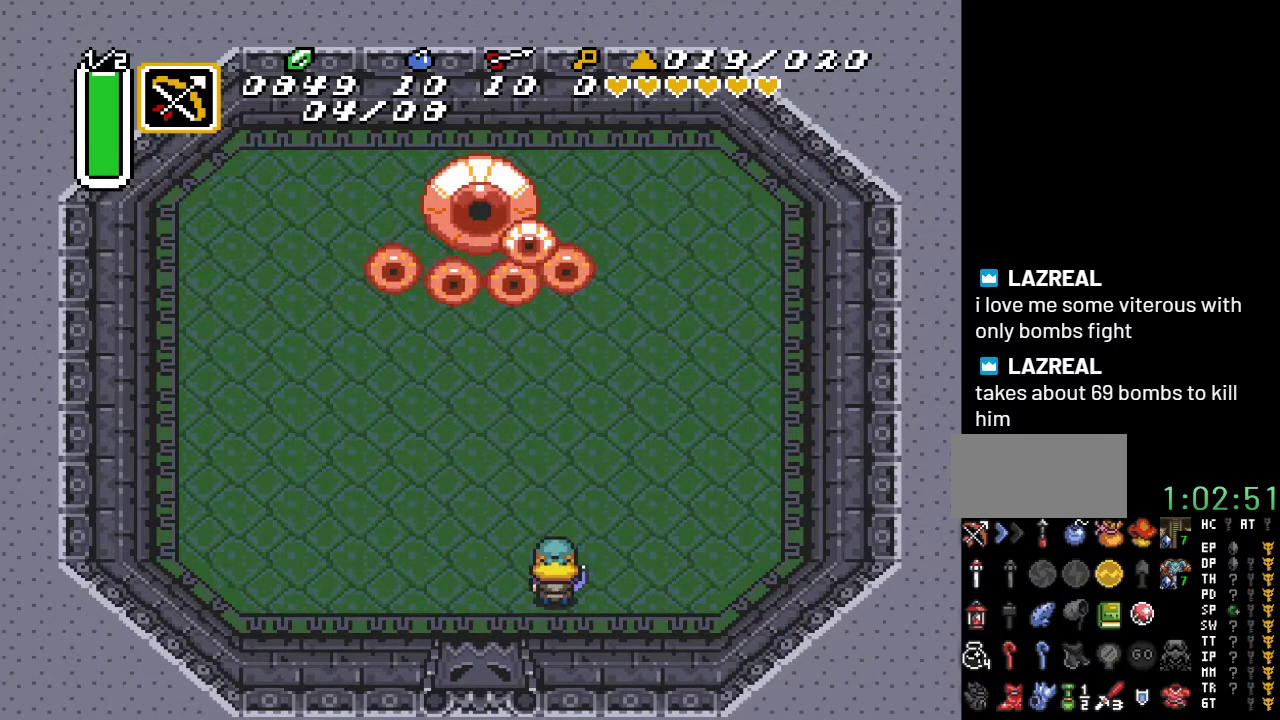
{"buttons": ["DPAD_LEFT"], "events": [[83, "DPAD_DOWN", "down"], [133, "DPAD_LEFT", "down"], [250, "DPAD_DOWN", "up"]]}
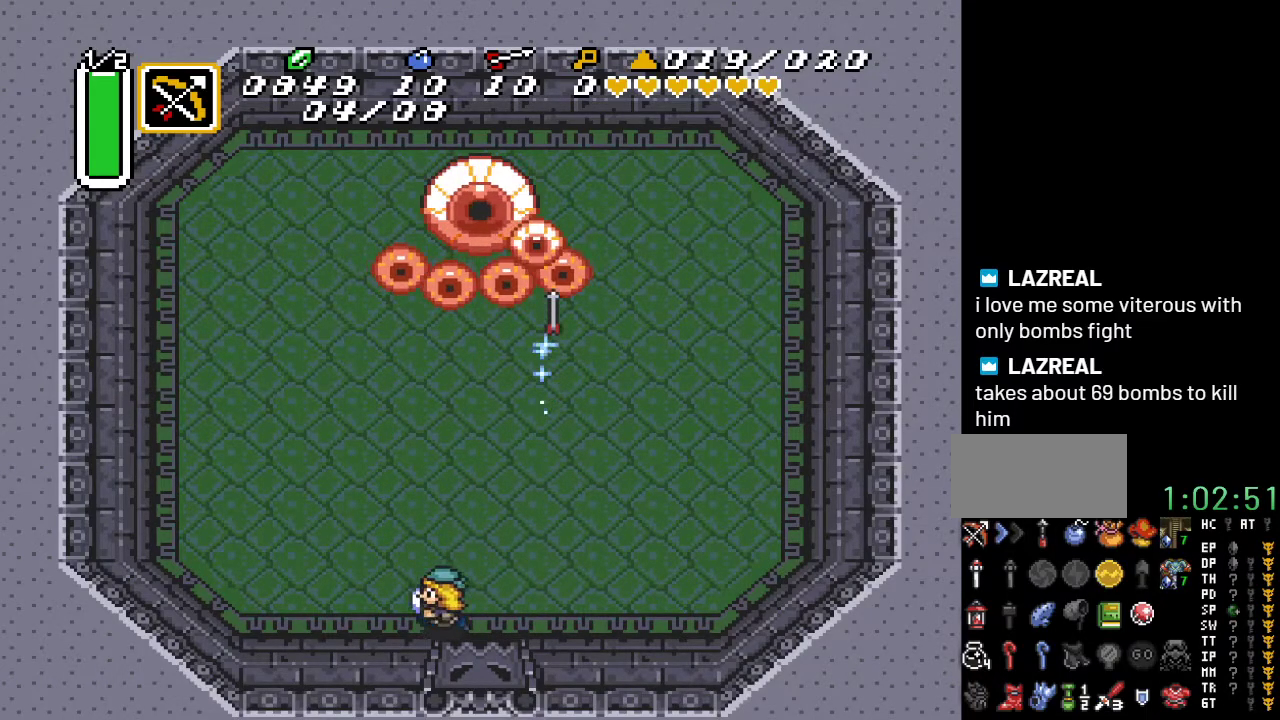
{"buttons": ["DPAD_LEFT"], "events": []}
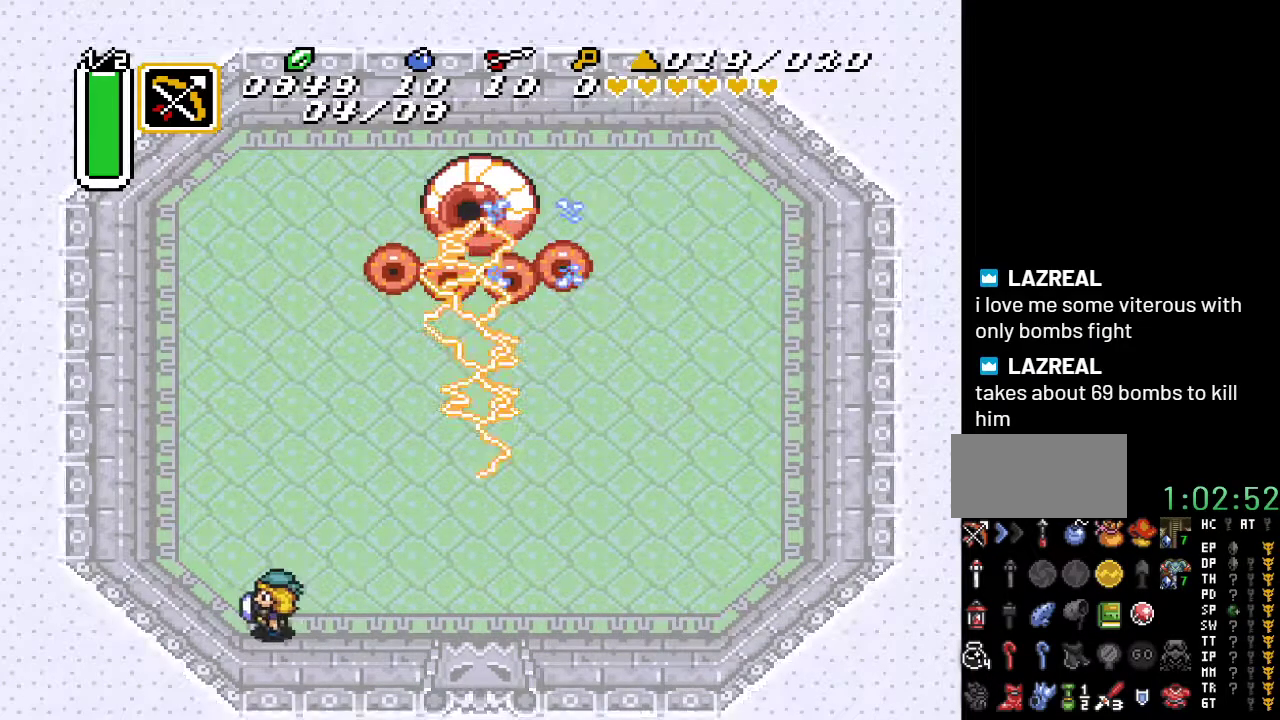
{"buttons": ["DPAD_UP"], "events": [[33, "DPAD_LEFT", "up"], [100, "DPAD_RIGHT", "down"], [217, "DPAD_DOWN", "down"], [250, "DPAD_DOWN", "up"], [250, "DPAD_LEFT", "down"], [250, "DPAD_RIGHT", "up"], [433, "DPAD_UP", "down"], [467, "DPAD_LEFT", "up"]]}
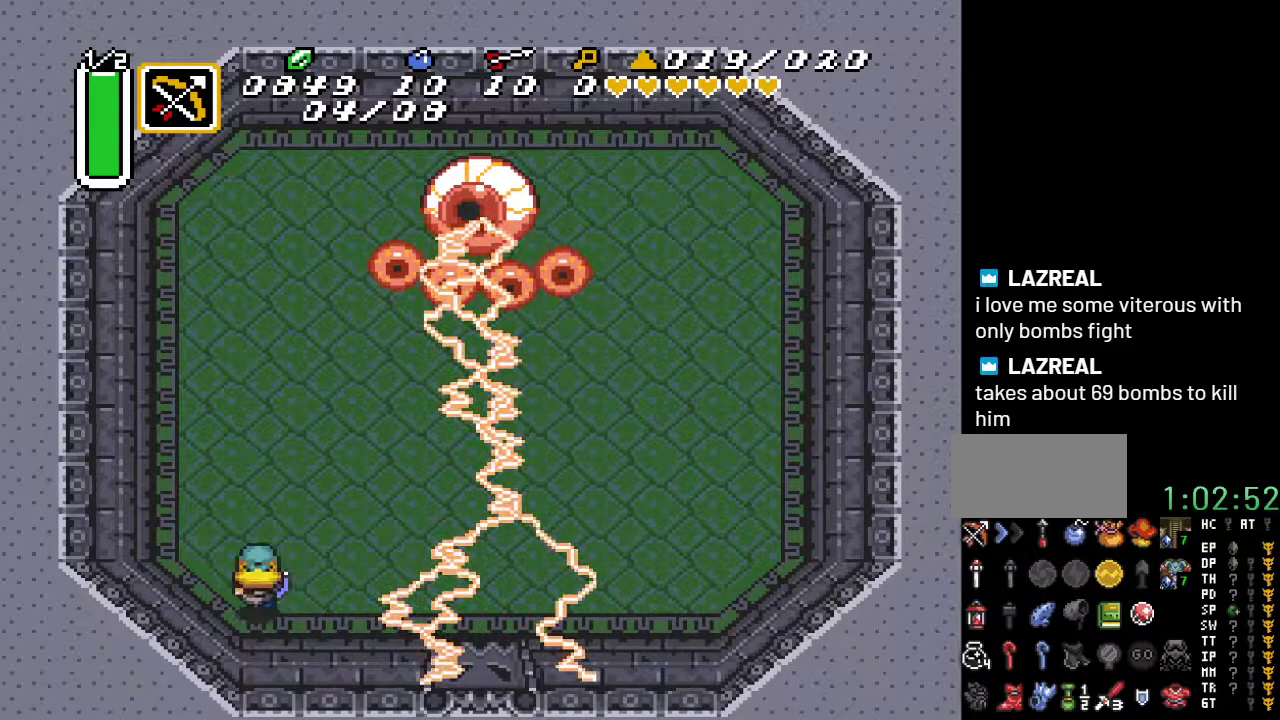
{"buttons": [], "events": [[100, "DPAD_RIGHT", "down"], [167, "DPAD_UP", "up"], [467, "DPAD_RIGHT", "up"]]}
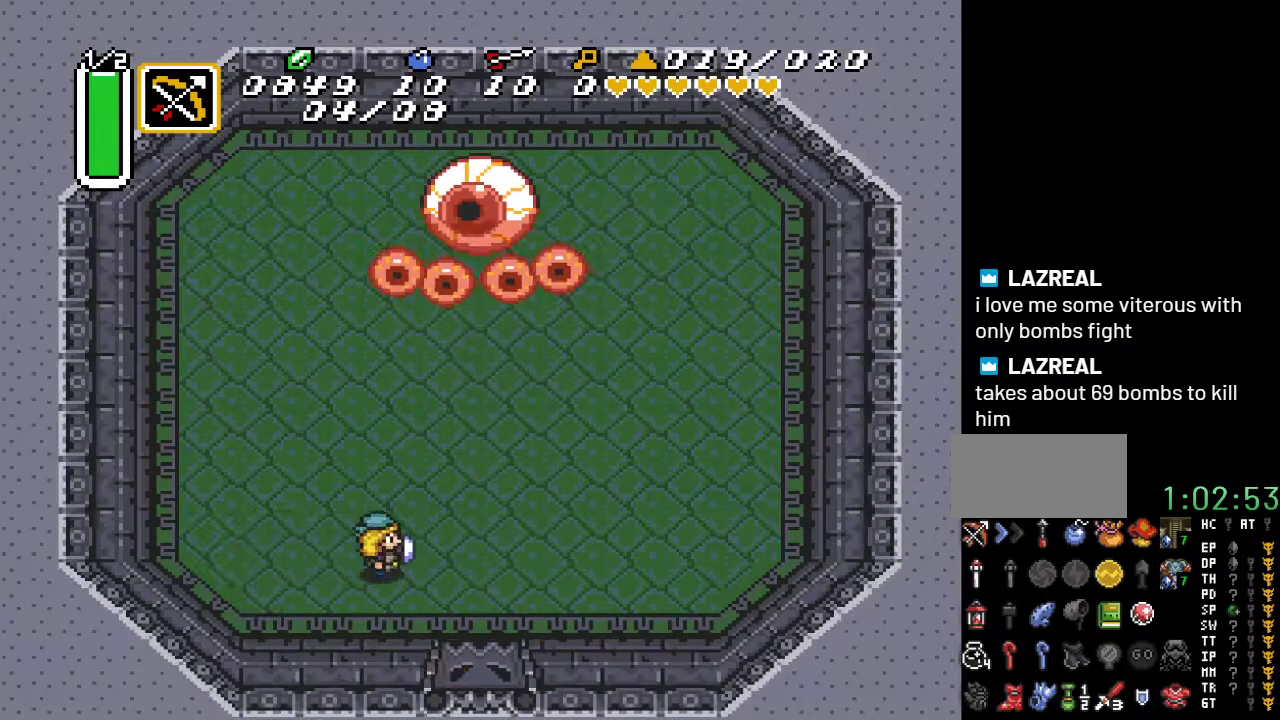
{"buttons": ["DPAD_DOWN", "DPAD_RIGHT"], "events": [[100, "DPAD_RIGHT", "down"], [500, "DPAD_DOWN", "down"]]}
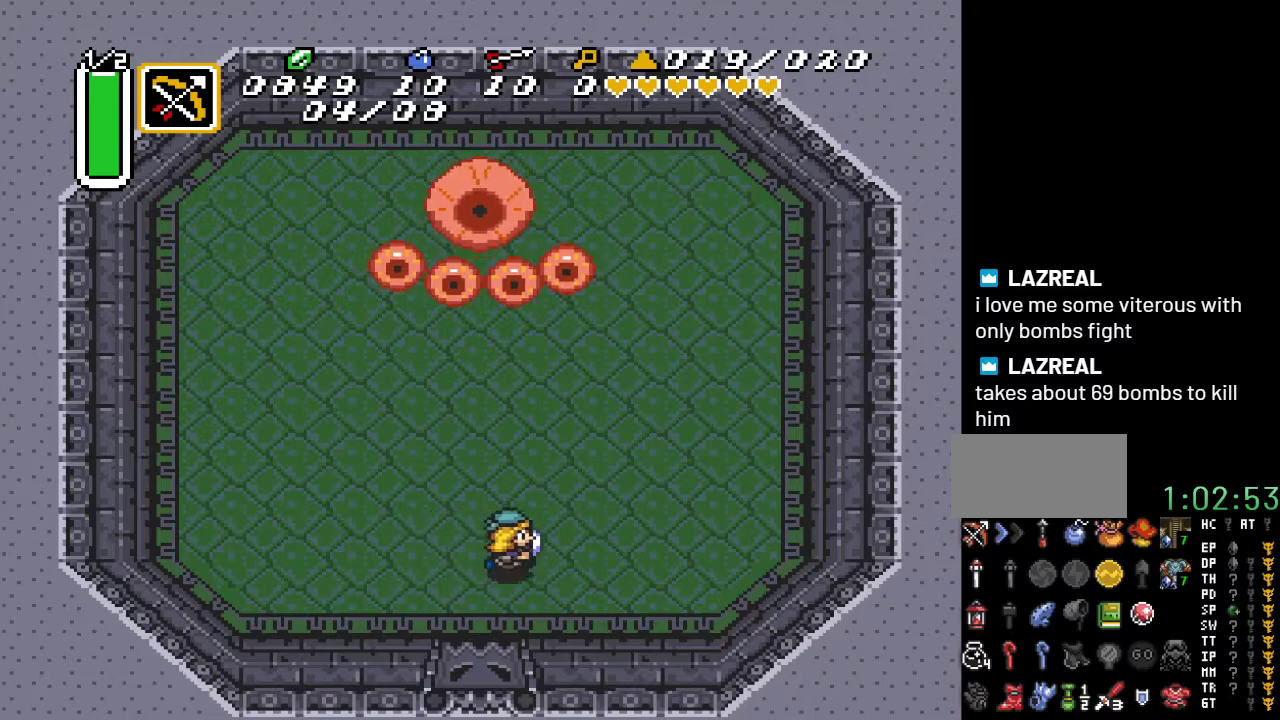
{"buttons": ["DPAD_LEFT"], "events": [[33, "DPAD_RIGHT", "up"], [250, "DPAD_DOWN", "up"], [467, "DPAD_LEFT", "down"]]}
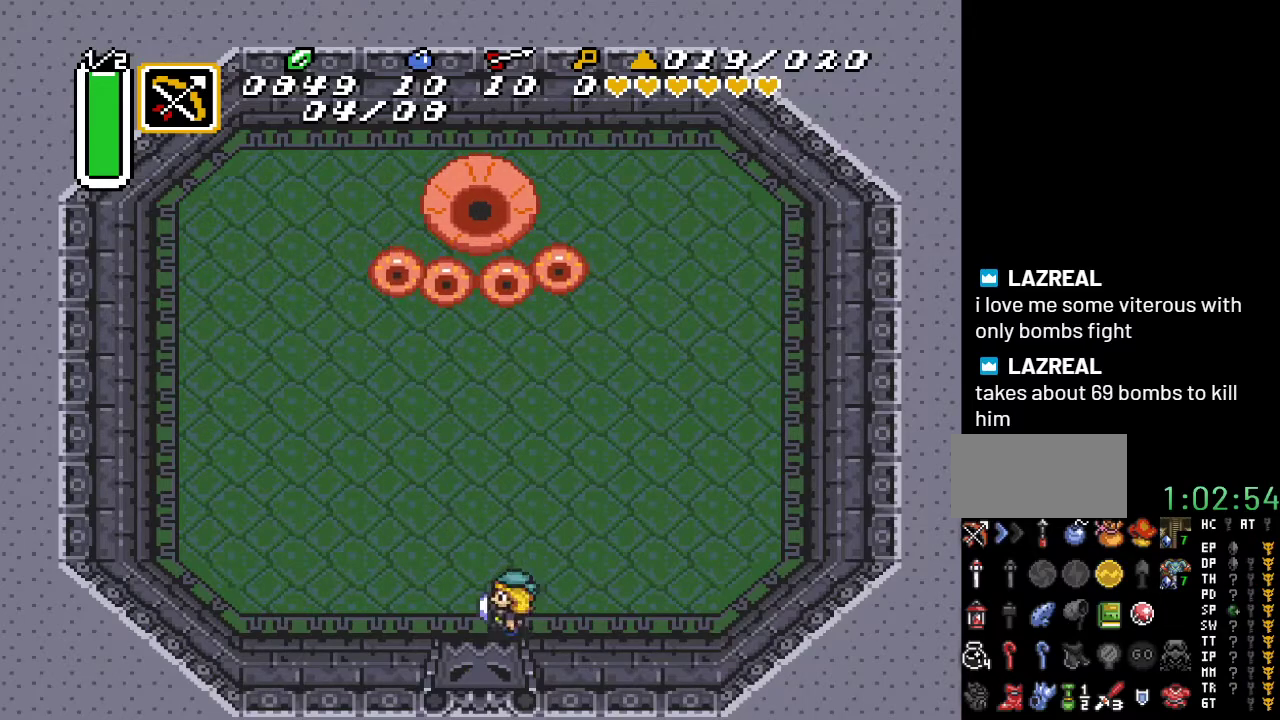
{"buttons": [], "events": [[67, "DPAD_UP", "down"], [83, "DPAD_LEFT", "up"], [283, "DPAD_UP", "up"]]}
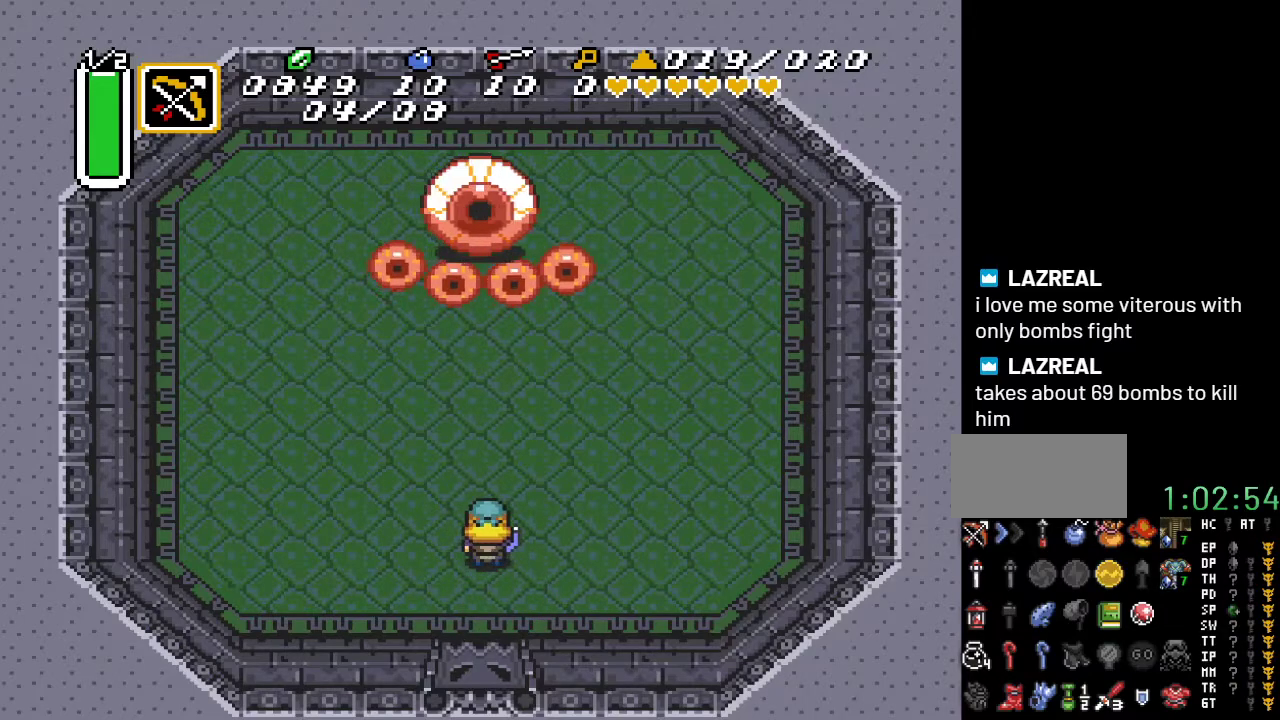
{"buttons": ["DPAD_UP"], "events": [[500, "DPAD_UP", "down"]]}